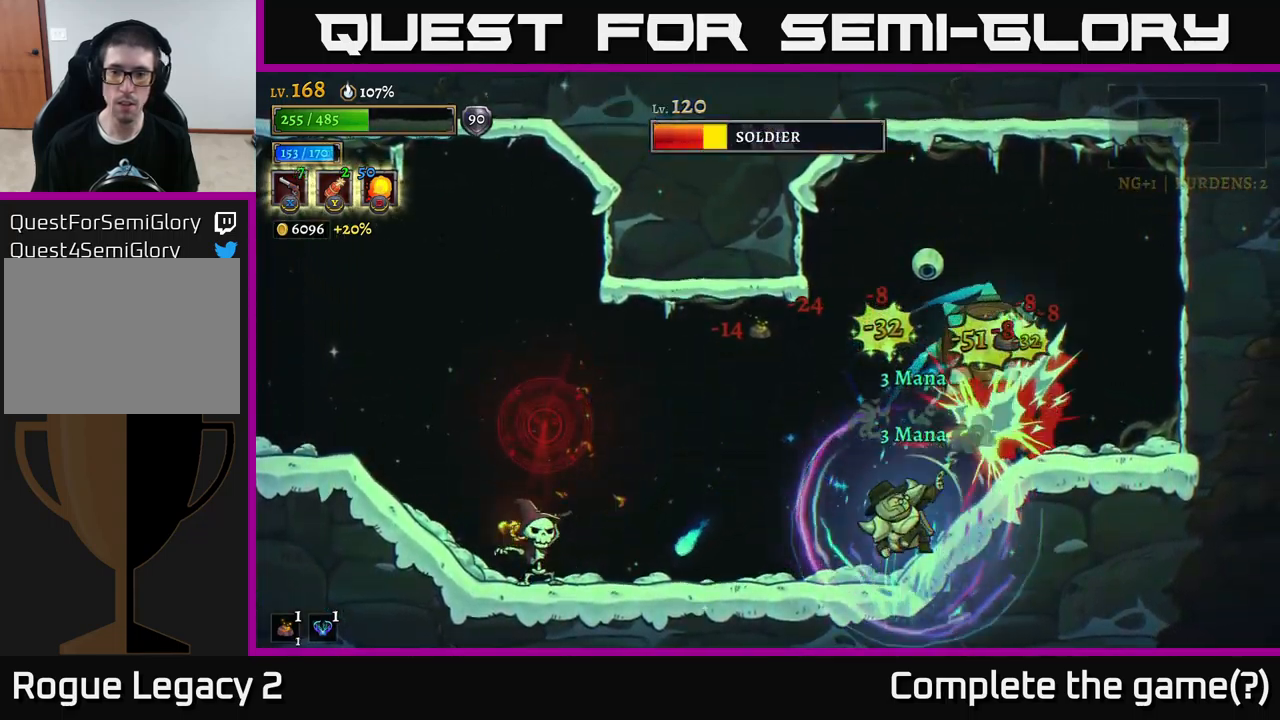
Gameplay with a controller (Xbox layout); each line is a JSON object with the inputs held at the frame after it. "events" lists button and stick changes between this image and that frame as [ms after this image, input, new state], when the widget could be followed in between.
{"buttons": ["X"], "left_stick": "up-right", "right_stick": "center", "events": []}
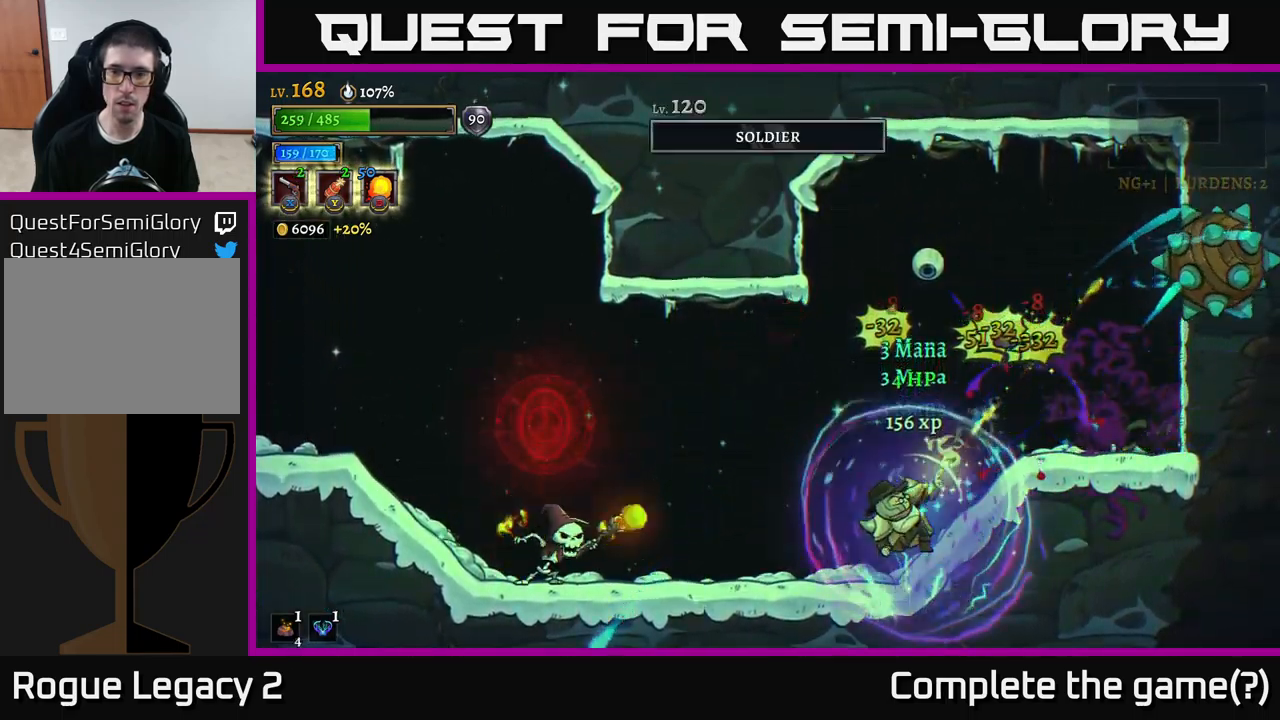
{"buttons": [], "left_stick": "up-right", "right_stick": "center", "events": [[484, "X", "up"]]}
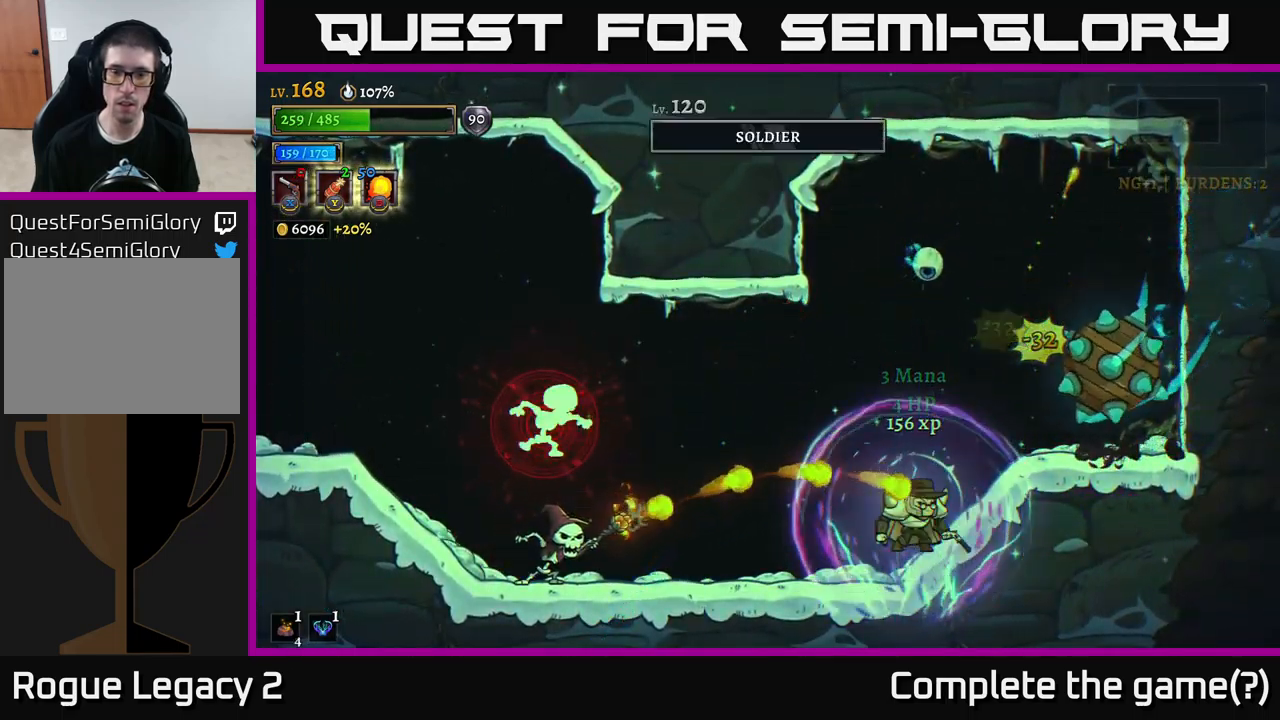
{"buttons": [], "left_stick": "left", "right_stick": "center", "events": [[17, "left_stick", "left"], [150, "L2", "down"], [317, "L2", "up"]]}
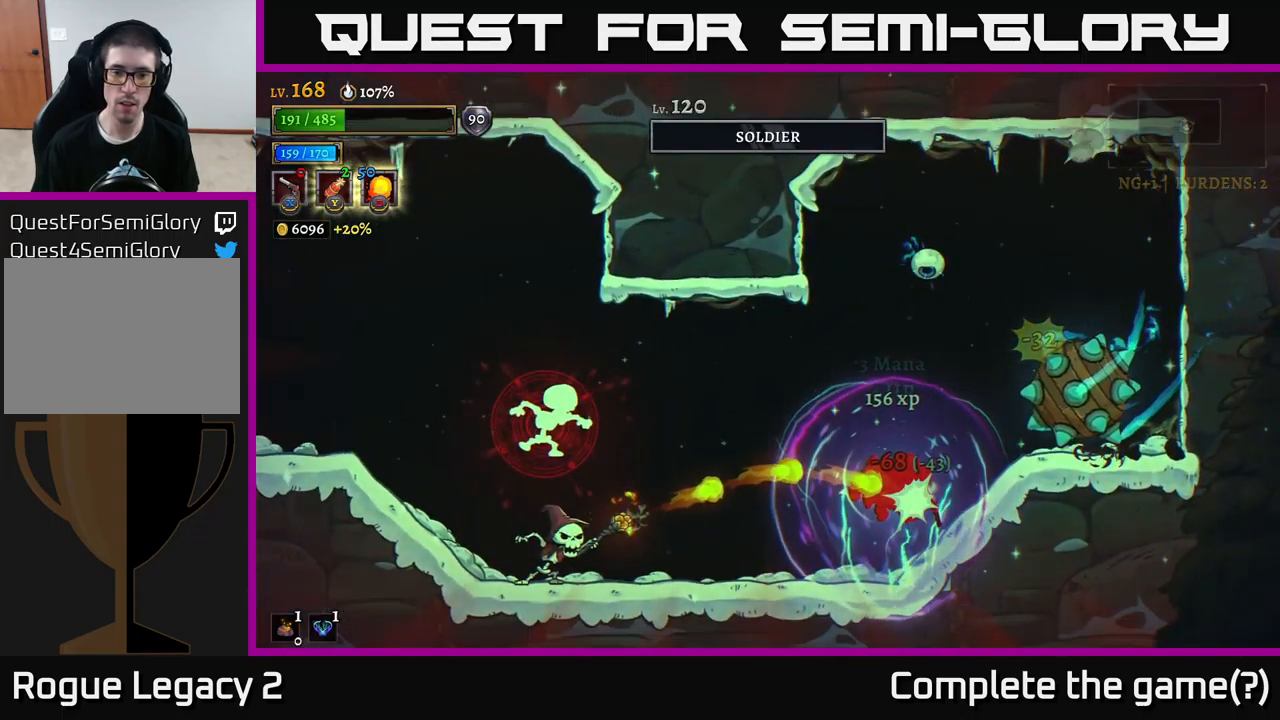
{"buttons": ["A"], "left_stick": "center", "right_stick": "center", "events": [[167, "A", "down"], [300, "A", "up"], [350, "A", "down"], [500, "left_stick", "center"]]}
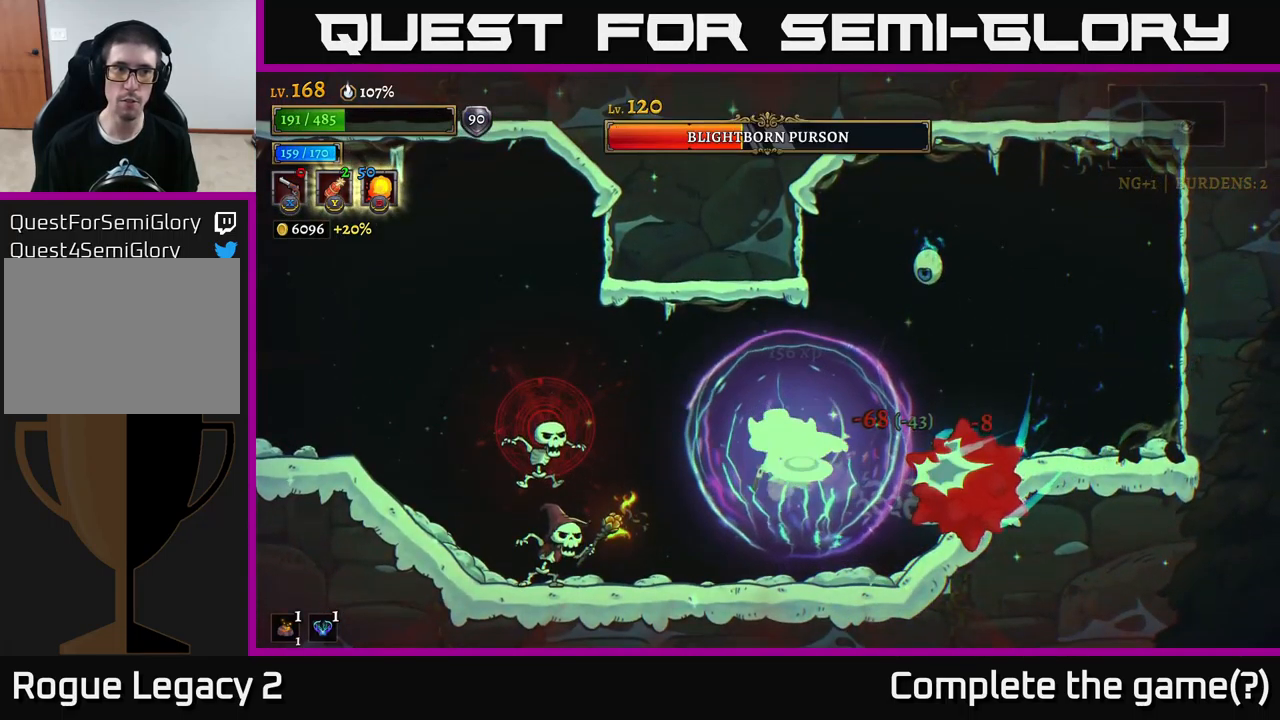
{"buttons": [], "left_stick": "right", "right_stick": "center", "events": [[34, "L2", "down"], [34, "left_stick", "right"], [117, "A", "up"], [167, "L2", "up"]]}
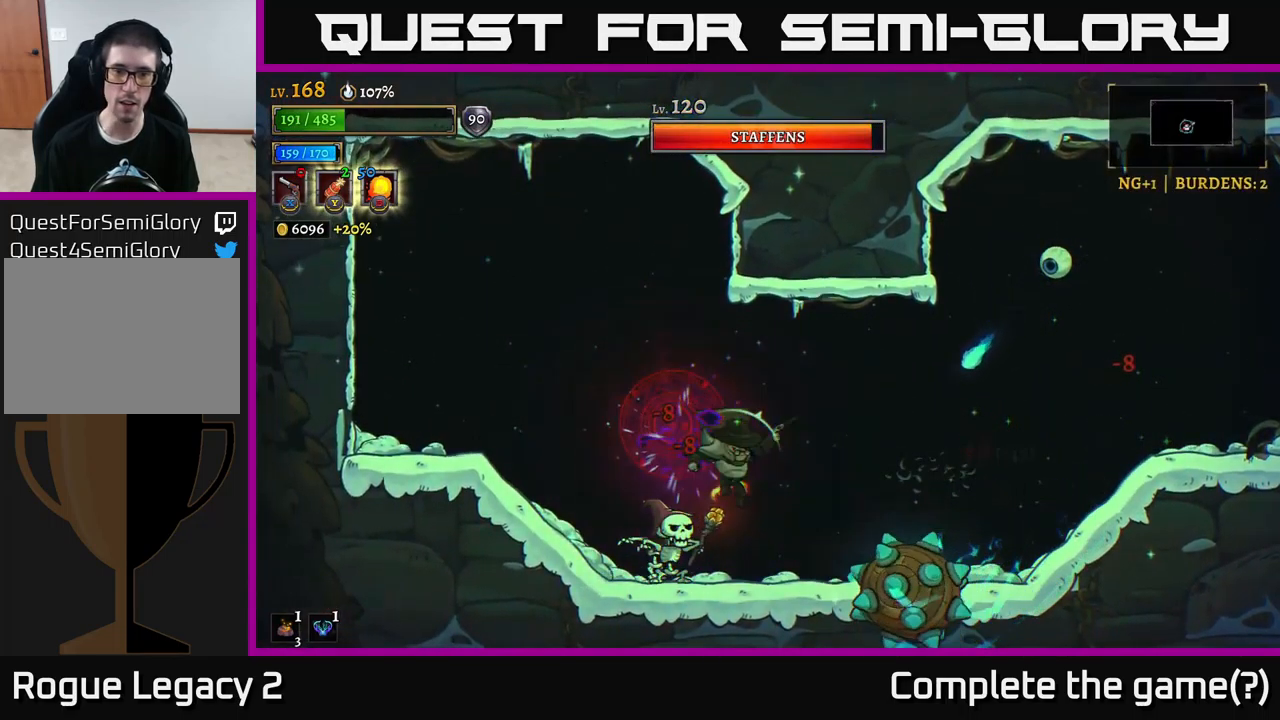
{"buttons": [], "left_stick": "right", "right_stick": "center", "events": [[84, "left_stick", "up-left"], [100, "A", "down"], [200, "left_stick", "right"], [317, "A", "up"], [367, "Y", "down"], [467, "Y", "up"]]}
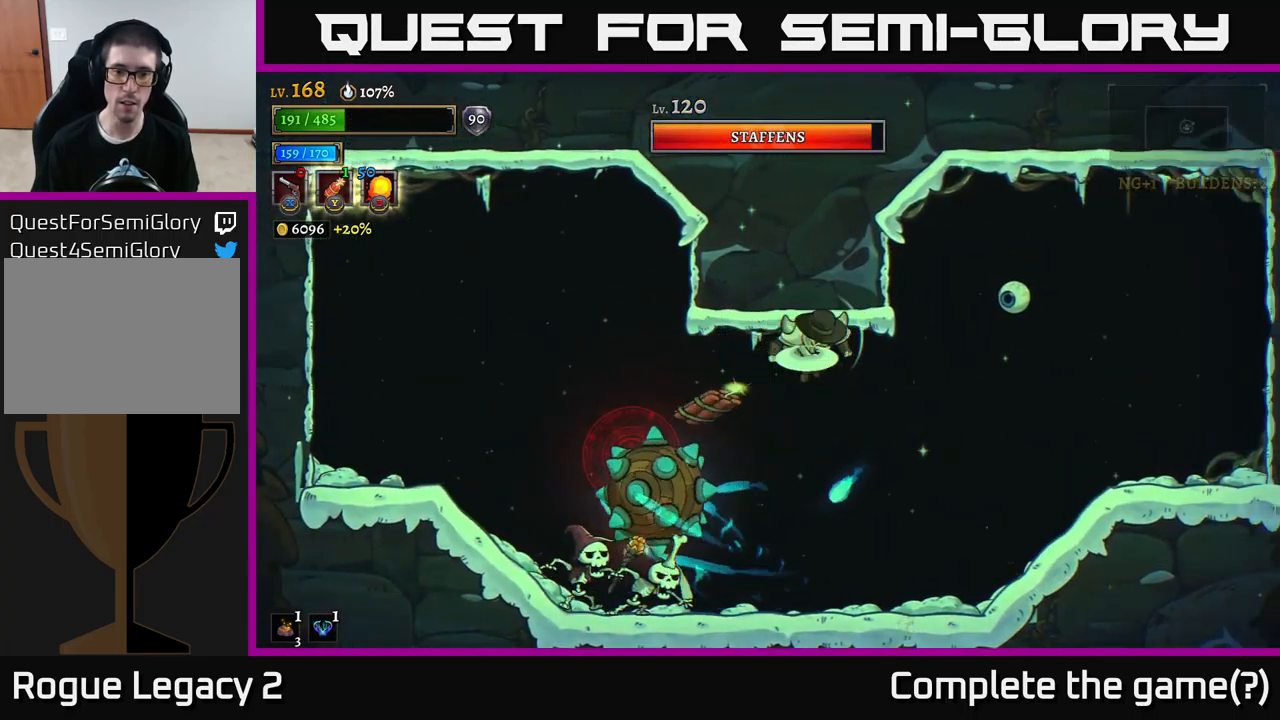
{"buttons": ["B"], "left_stick": "left", "right_stick": "center", "events": [[50, "A", "down"], [150, "A", "up"], [451, "left_stick", "left"], [484, "B", "down"]]}
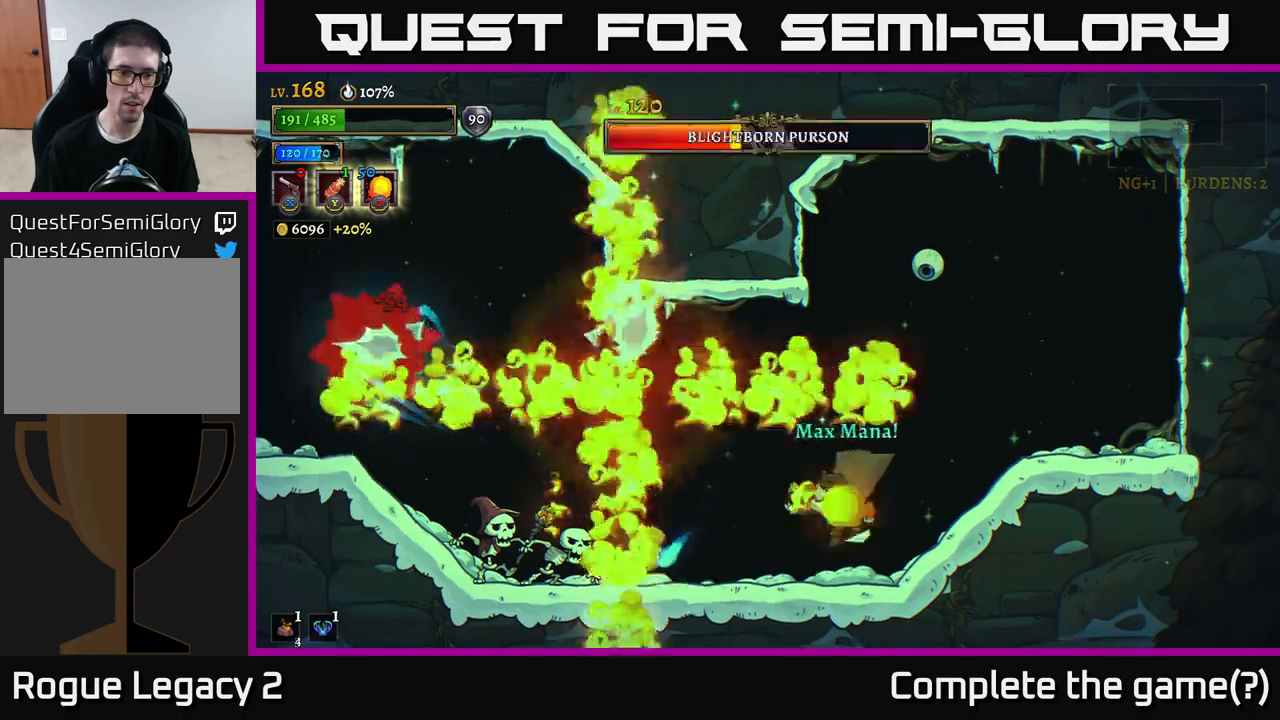
{"buttons": [], "left_stick": "right", "right_stick": "center", "events": [[50, "B", "up"], [200, "left_stick", "center"], [250, "left_stick", "right"]]}
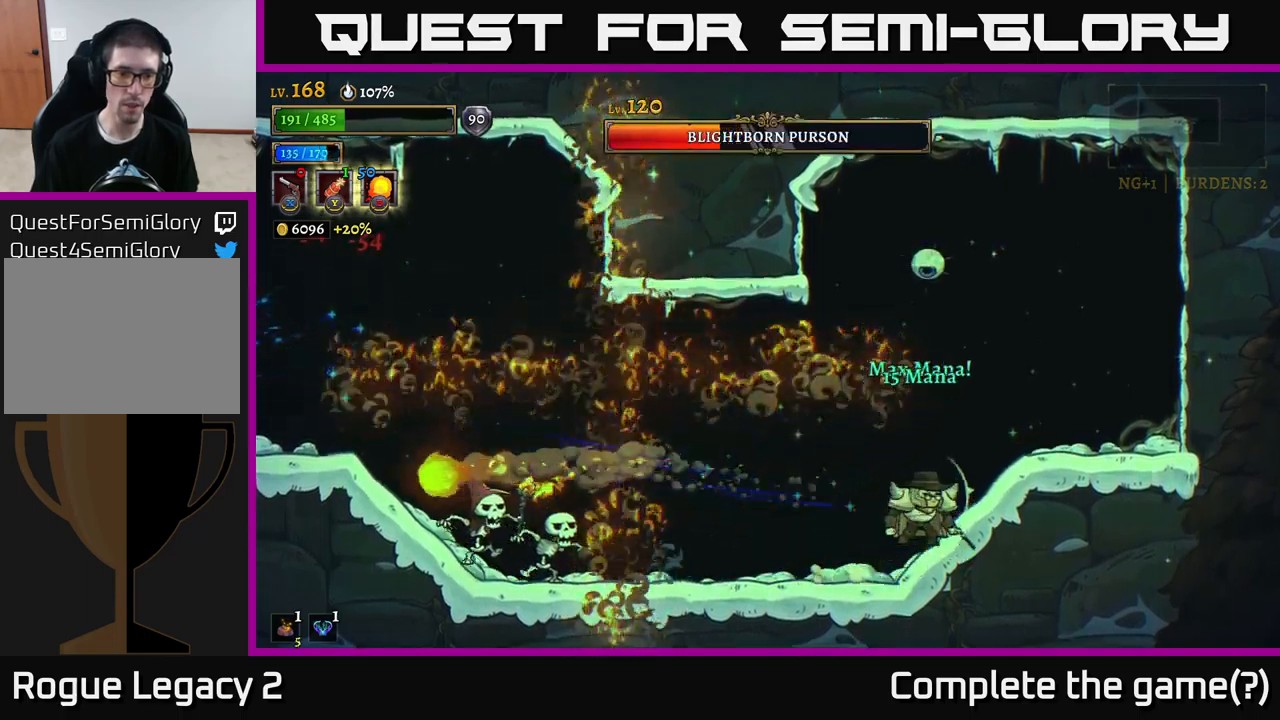
{"buttons": ["X"], "left_stick": "up-left", "right_stick": "center", "events": [[133, "left_stick", "left"], [233, "X", "down"], [466, "left_stick", "up-left"]]}
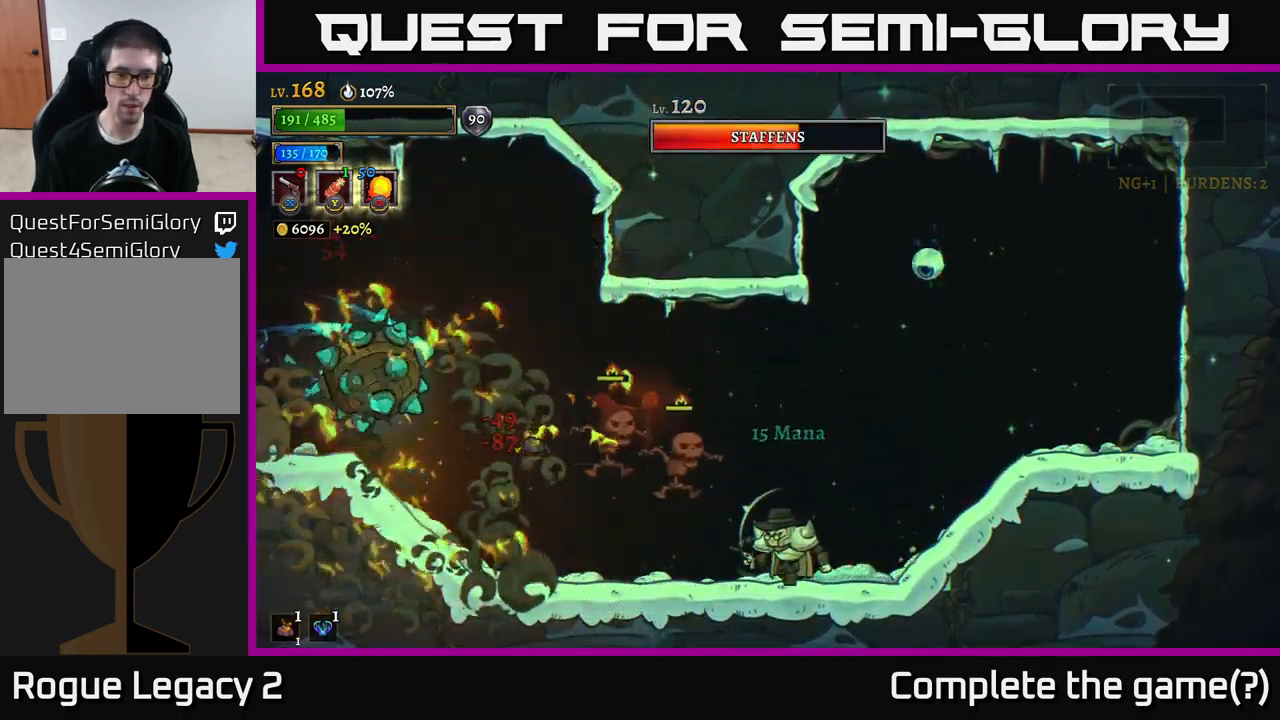
{"buttons": [], "left_stick": "right", "right_stick": "center", "events": [[133, "X", "up"], [166, "left_stick", "right"]]}
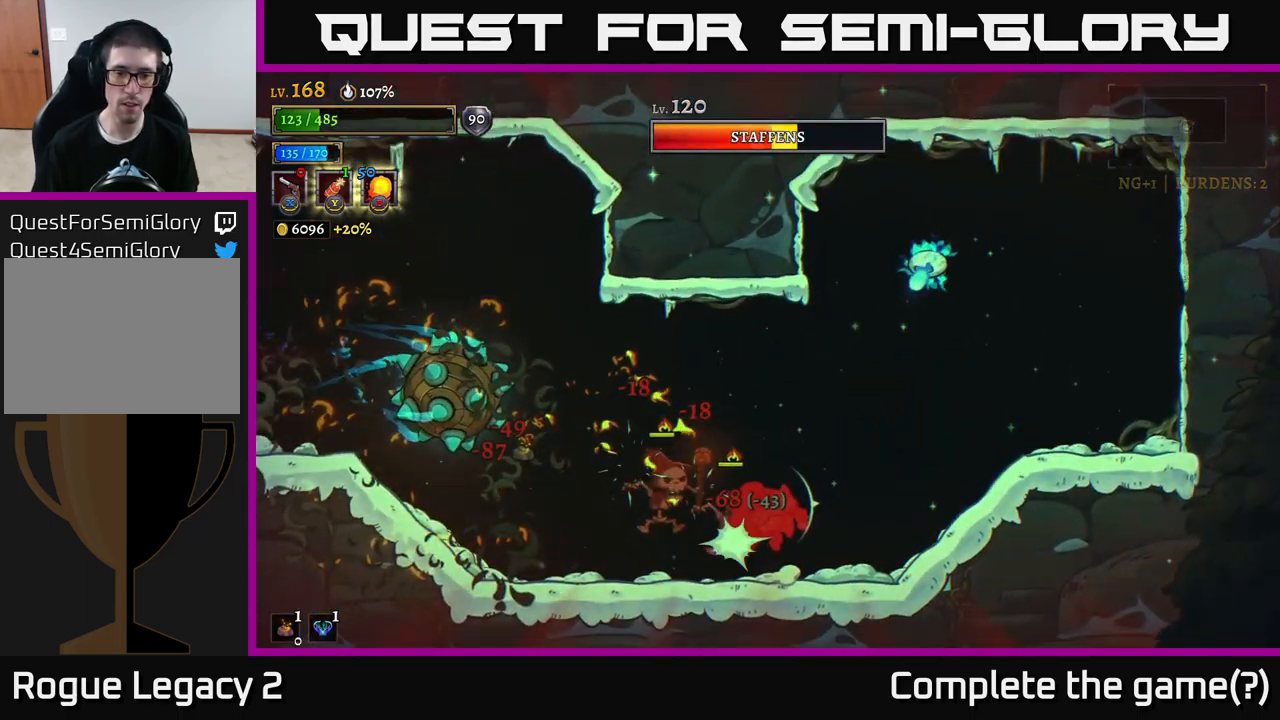
{"buttons": ["A", "L2"], "left_stick": "left", "right_stick": "center", "events": [[33, "left_stick", "center"], [283, "left_stick", "left"], [333, "A", "down"], [466, "L2", "down"]]}
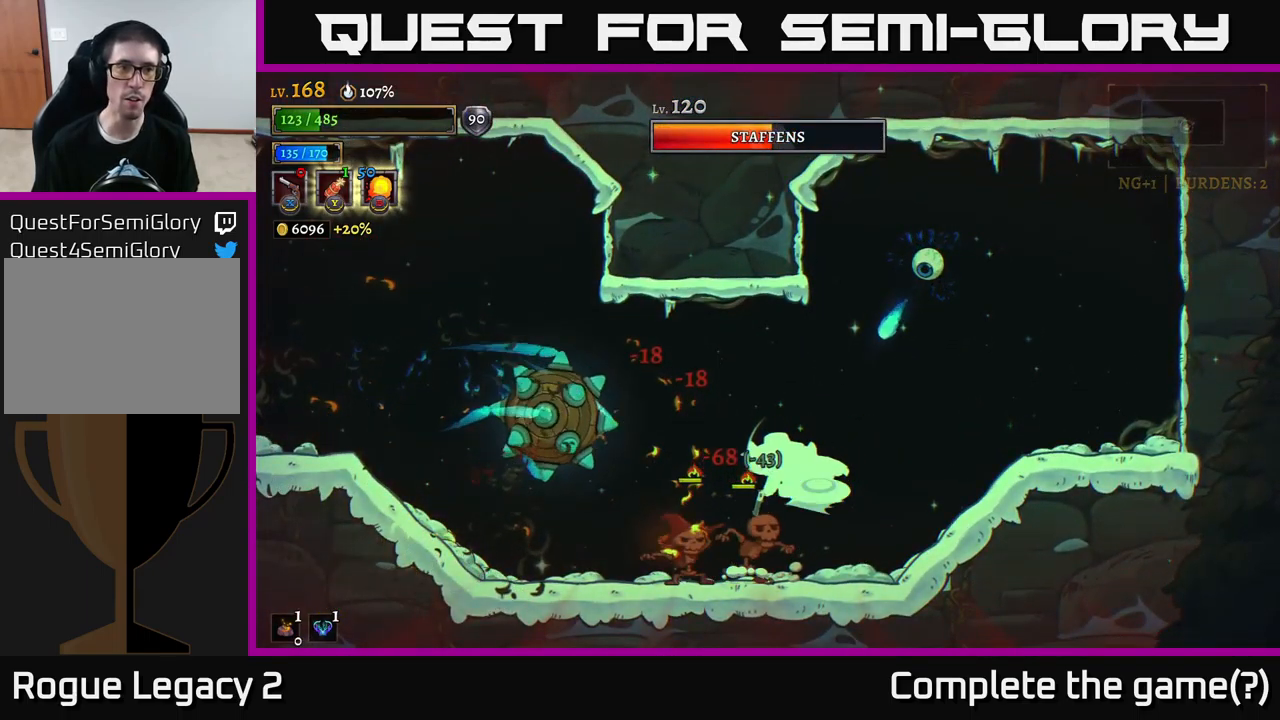
{"buttons": ["B"], "left_stick": "right", "right_stick": "center", "events": [[33, "A", "up"], [366, "L2", "up"], [383, "left_stick", "right"], [416, "B", "down"]]}
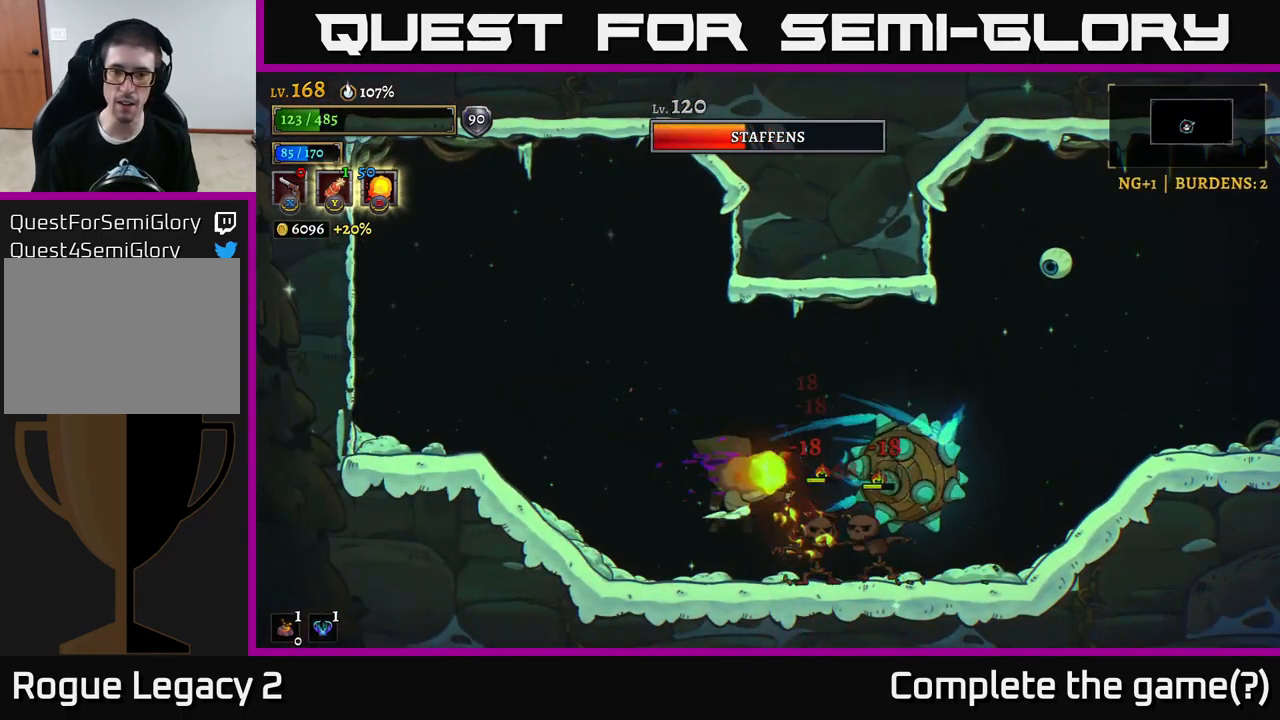
{"buttons": [], "left_stick": "left", "right_stick": "center", "events": [[16, "B", "up"], [150, "left_stick", "left"]]}
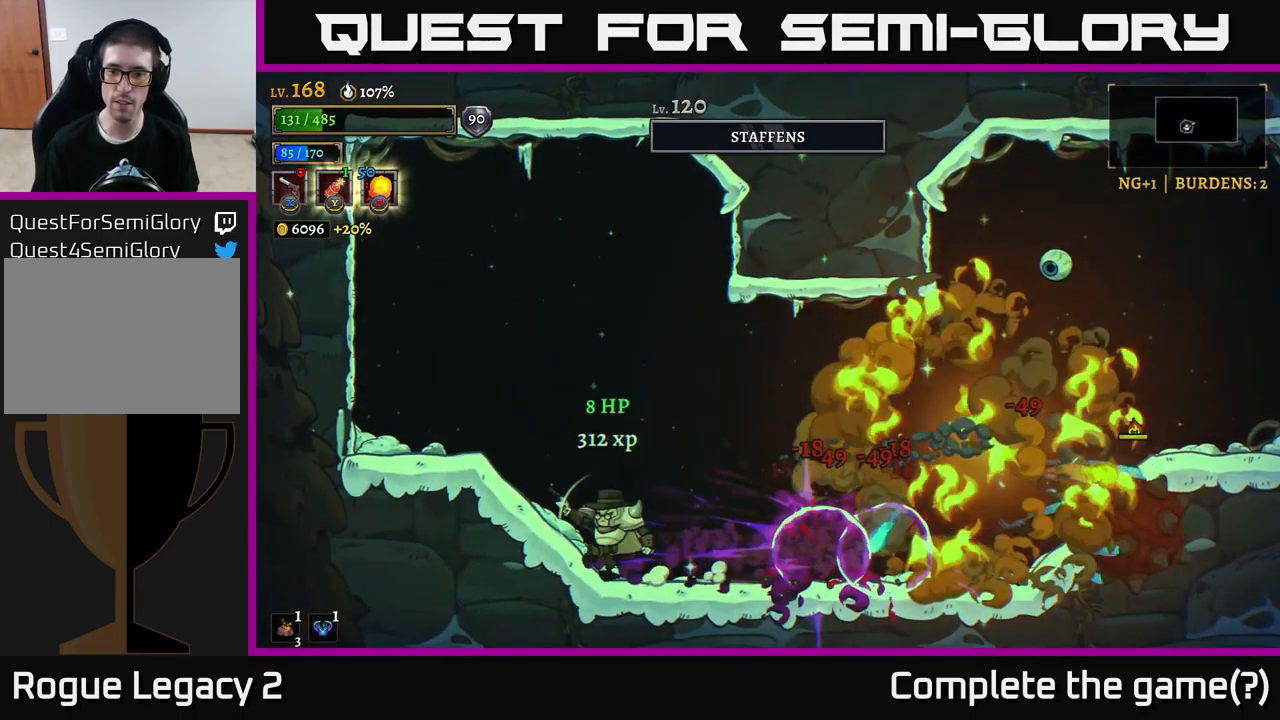
{"buttons": ["X"], "left_stick": "right", "right_stick": "center", "events": [[133, "left_stick", "up-left"], [350, "left_stick", "right"], [416, "X", "down"]]}
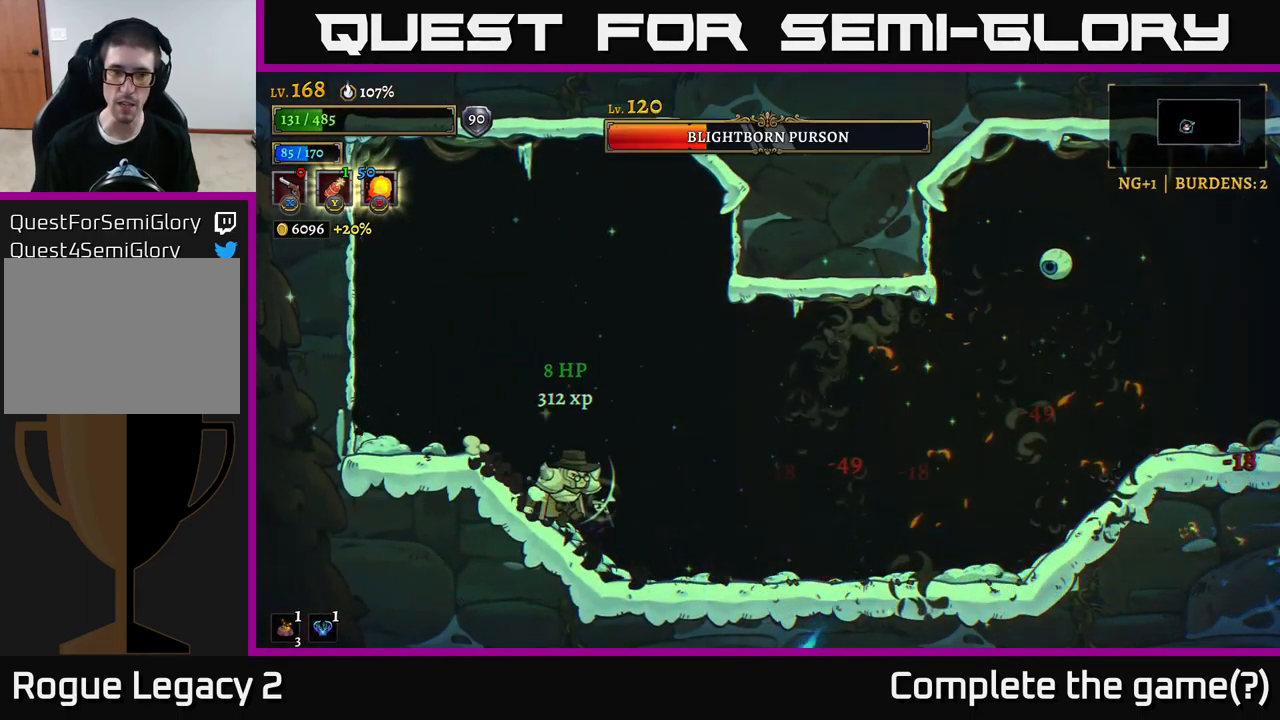
{"buttons": [], "left_stick": "right", "right_stick": "center", "events": [[116, "X", "up"]]}
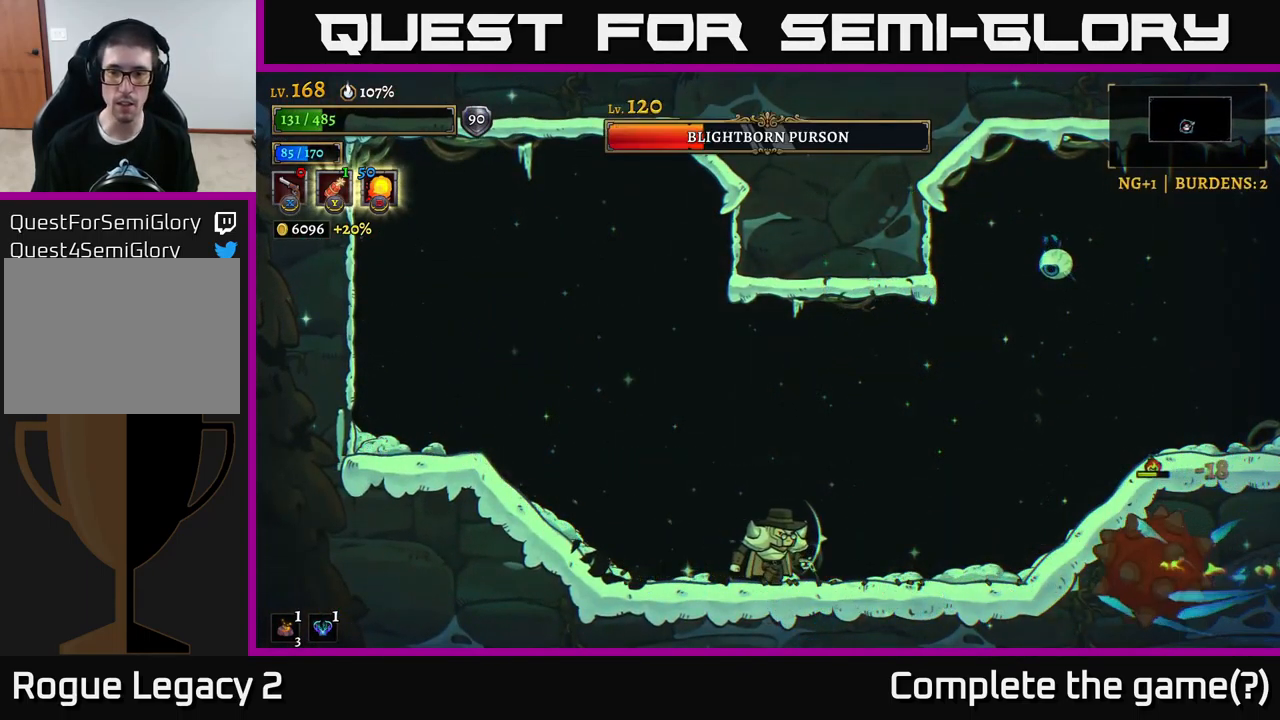
{"buttons": [], "left_stick": "left", "right_stick": "center", "events": [[133, "B", "down"], [150, "Y", "down"], [183, "B", "up"], [200, "Y", "up"], [200, "left_stick", "left"]]}
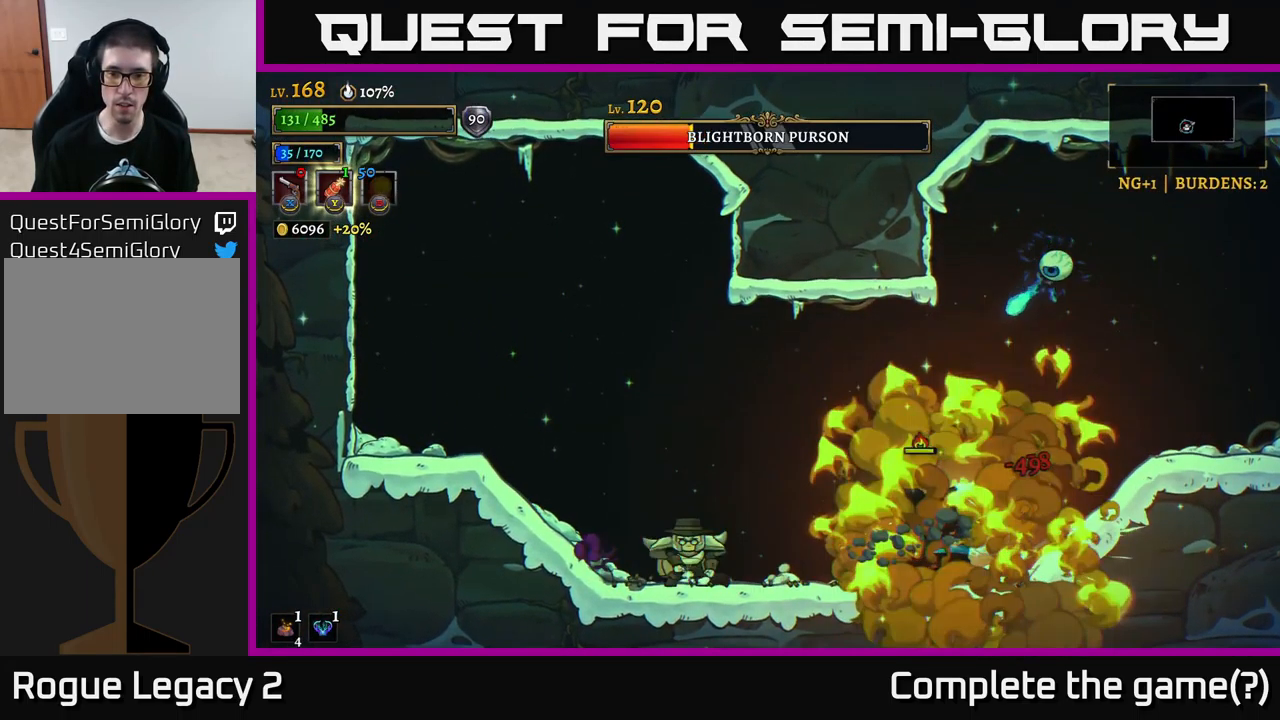
{"buttons": ["A"], "left_stick": "up-right", "right_stick": "center", "events": [[166, "left_stick", "up-left"], [216, "Y", "down"], [283, "Y", "up"], [450, "A", "down"], [483, "left_stick", "up-right"]]}
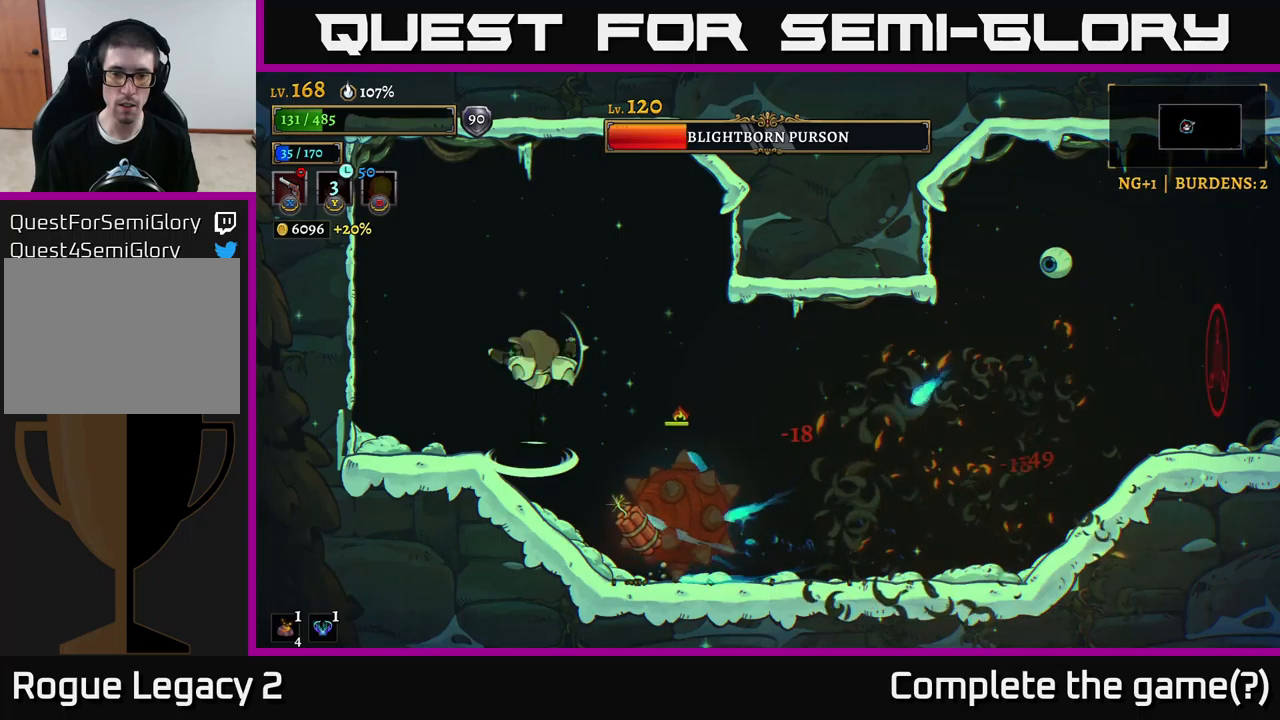
{"buttons": [], "left_stick": "right", "right_stick": "center", "events": [[17, "left_stick", "right"], [183, "A", "up"], [383, "left_stick", "center"], [483, "left_stick", "right"]]}
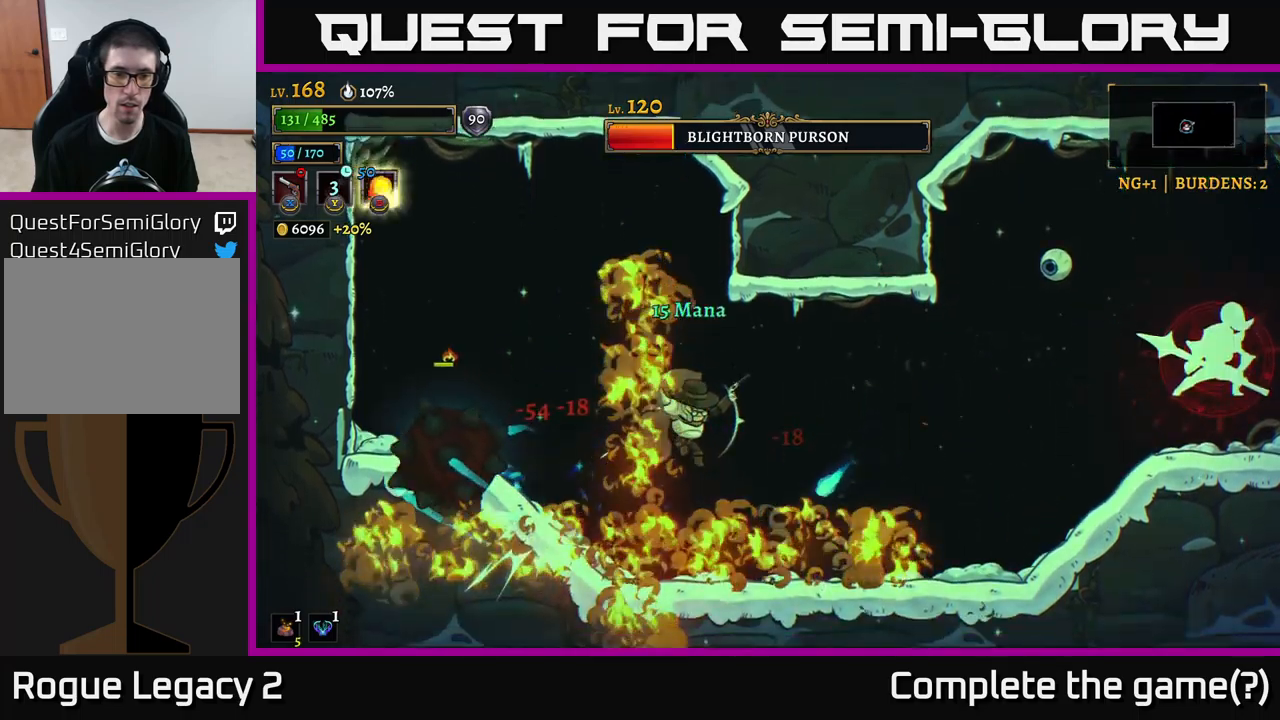
{"buttons": ["X"], "left_stick": "right", "right_stick": "center", "events": [[83, "A", "down"], [167, "X", "down"], [217, "A", "up"]]}
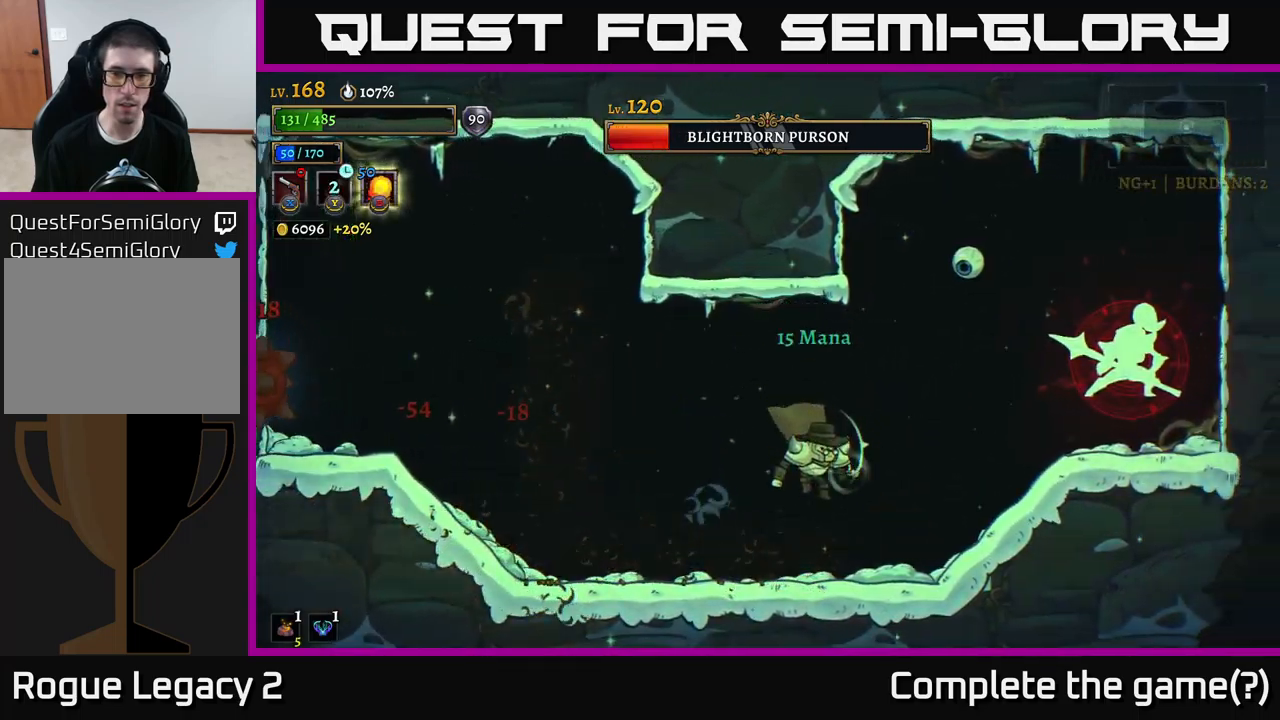
{"buttons": ["X"], "left_stick": "up-left", "right_stick": "center", "events": [[67, "X", "up"], [233, "left_stick", "up-right"], [267, "X", "down"], [500, "left_stick", "up-left"]]}
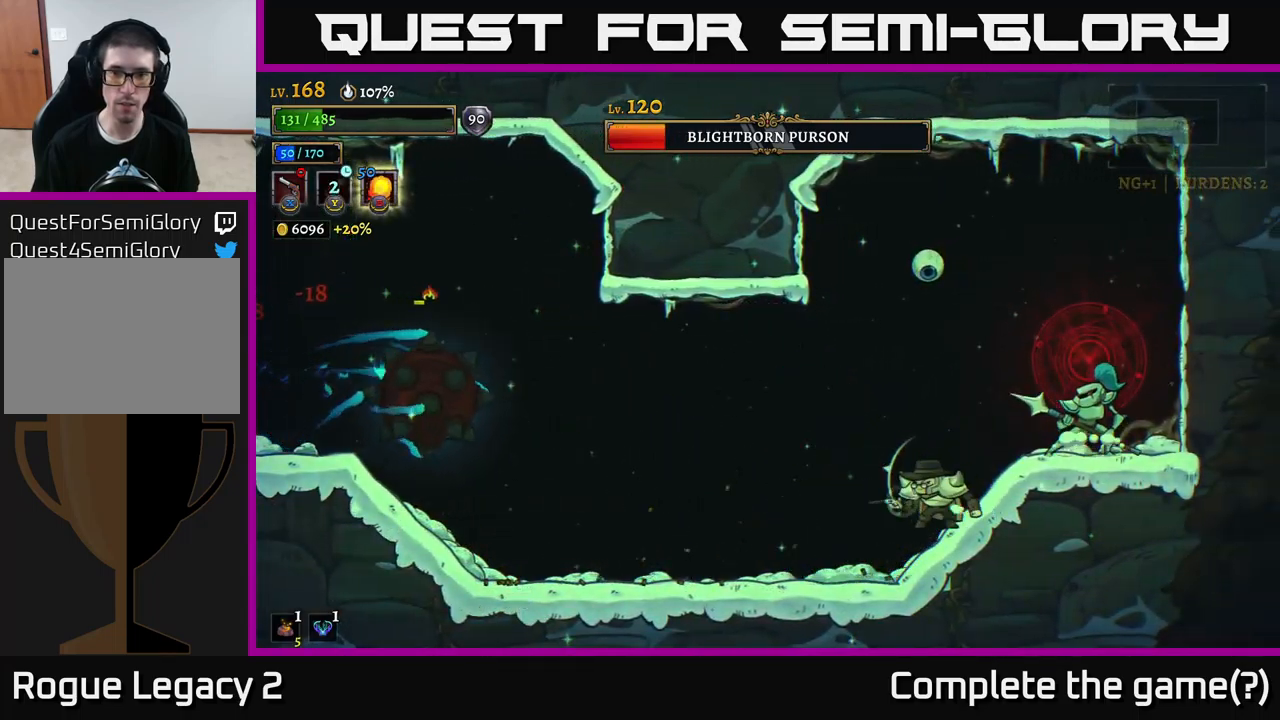
{"buttons": ["A"], "left_stick": "right", "right_stick": "center", "events": [[33, "X", "up"], [33, "left_stick", "left"], [250, "A", "down"], [483, "left_stick", "right"]]}
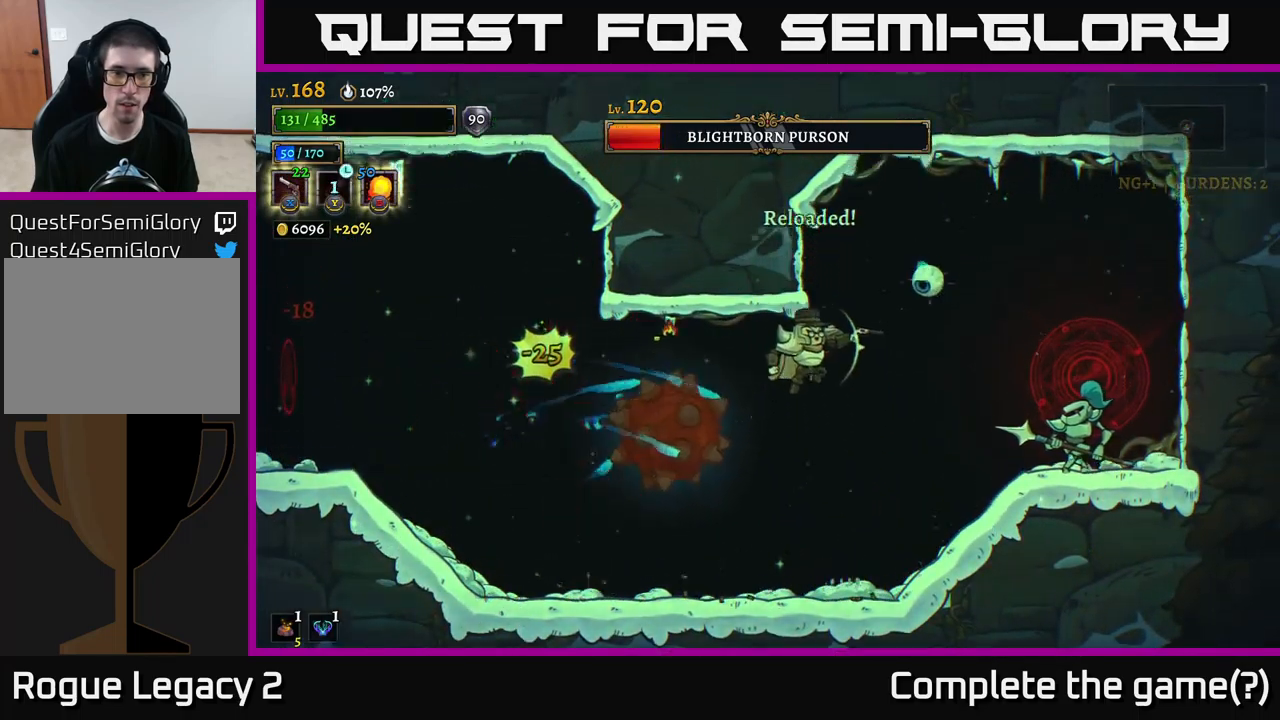
{"buttons": ["L2"], "left_stick": "up-left", "right_stick": "center", "events": [[33, "A", "up"], [83, "A", "down"], [100, "left_stick", "up-left"], [200, "L2", "down"], [300, "A", "up"]]}
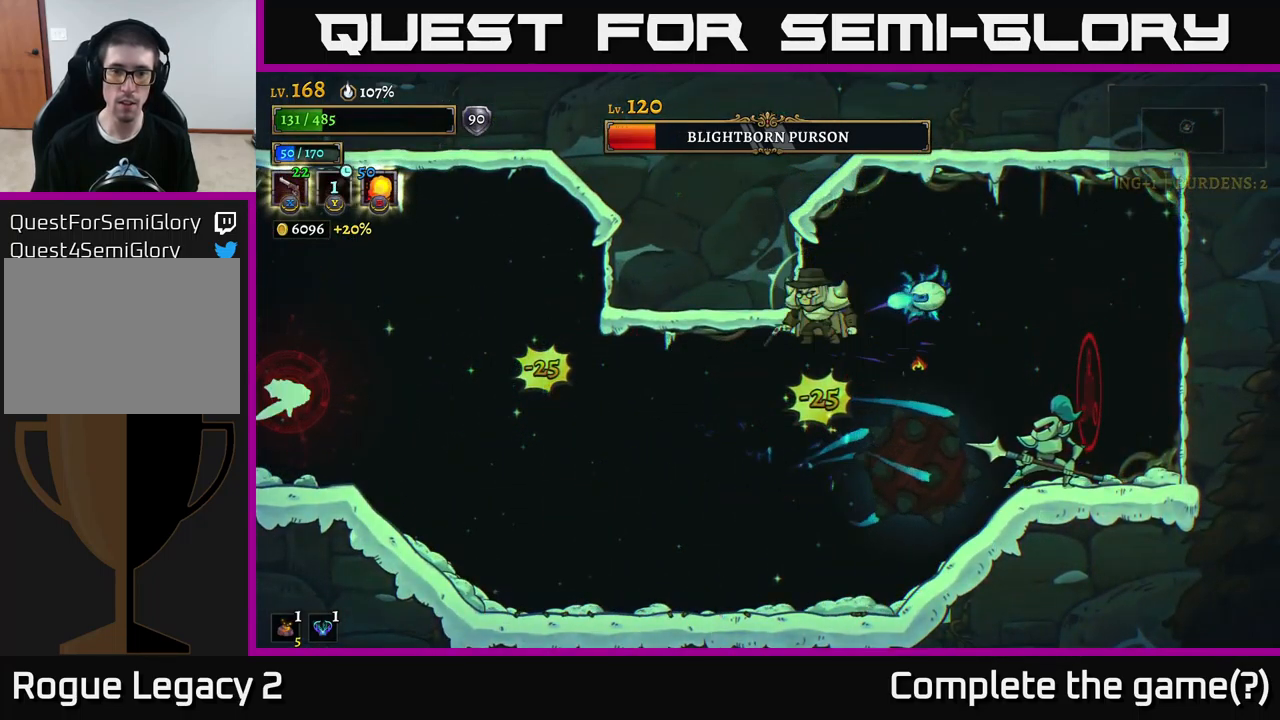
{"buttons": [], "left_stick": "right", "right_stick": "center", "events": [[17, "L2", "up"], [33, "left_stick", "left"], [250, "left_stick", "down-left"], [500, "left_stick", "right"]]}
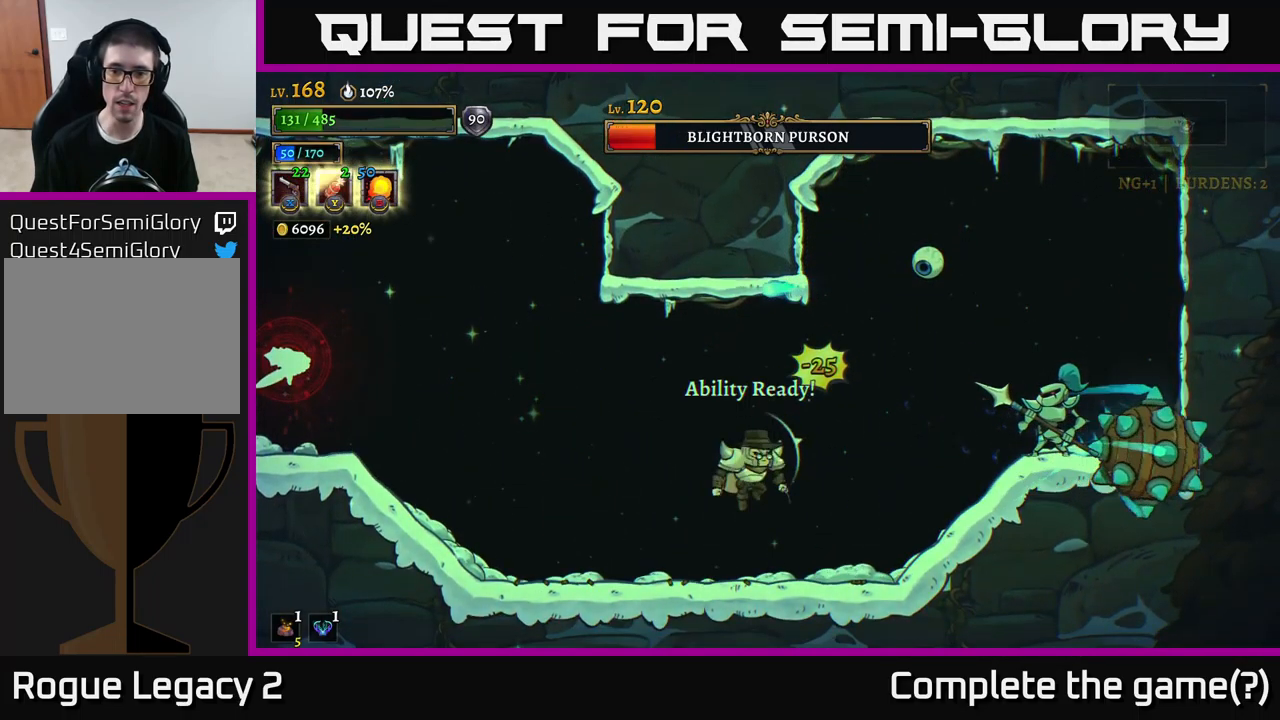
{"buttons": ["X"], "left_stick": "right", "right_stick": "center", "events": [[33, "X", "down"], [100, "left_stick", "up-right"], [250, "left_stick", "right"]]}
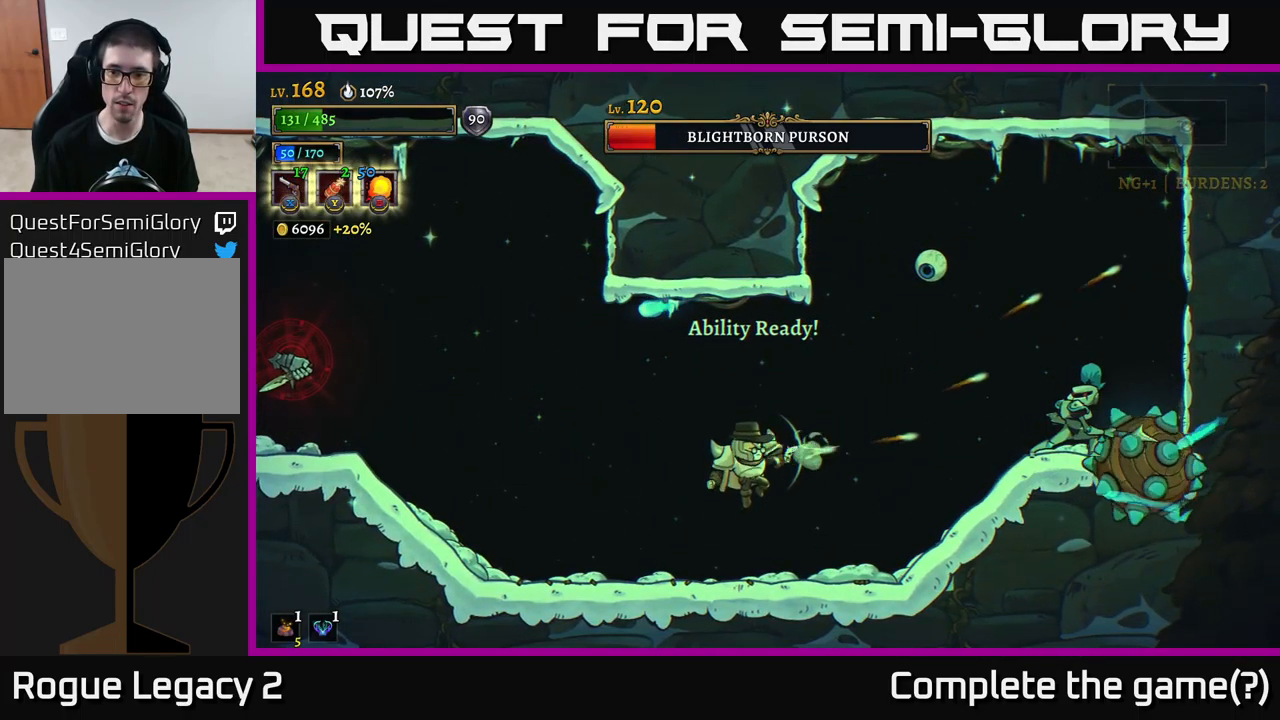
{"buttons": [], "left_stick": "left", "right_stick": "center", "events": [[367, "X", "up"], [433, "left_stick", "left"]]}
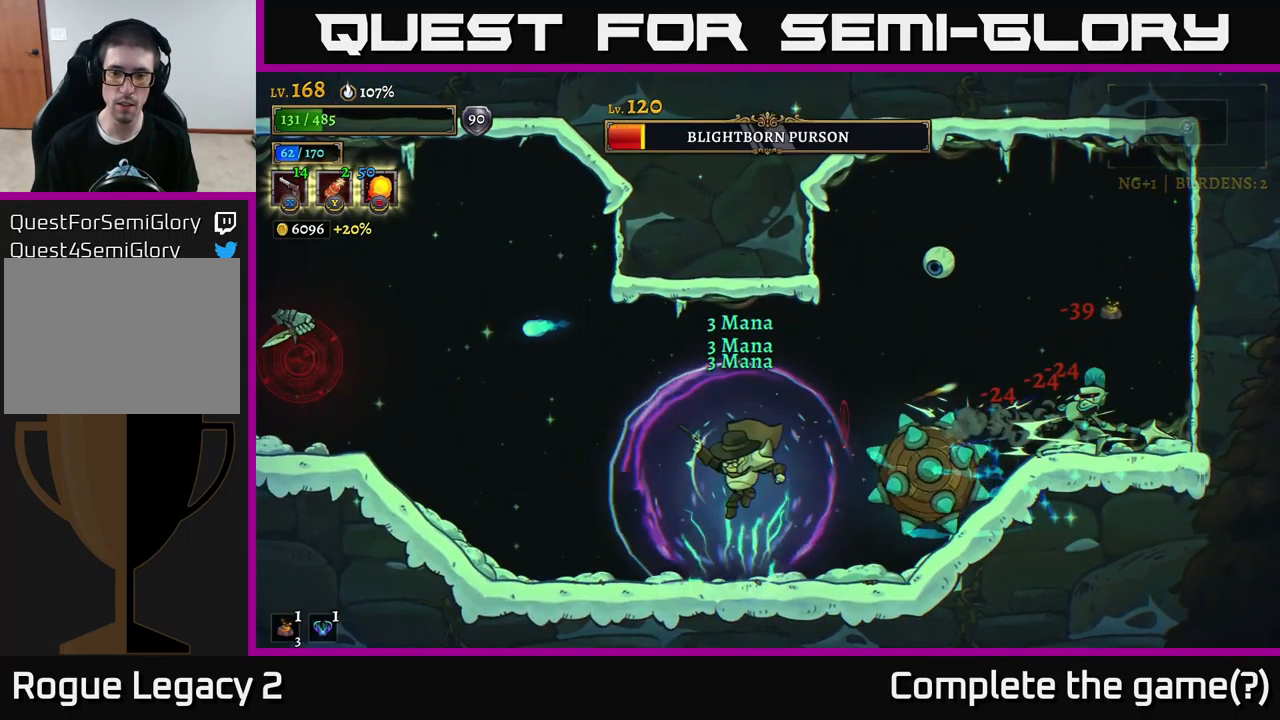
{"buttons": [], "left_stick": "right", "right_stick": "center", "events": [[467, "left_stick", "right"]]}
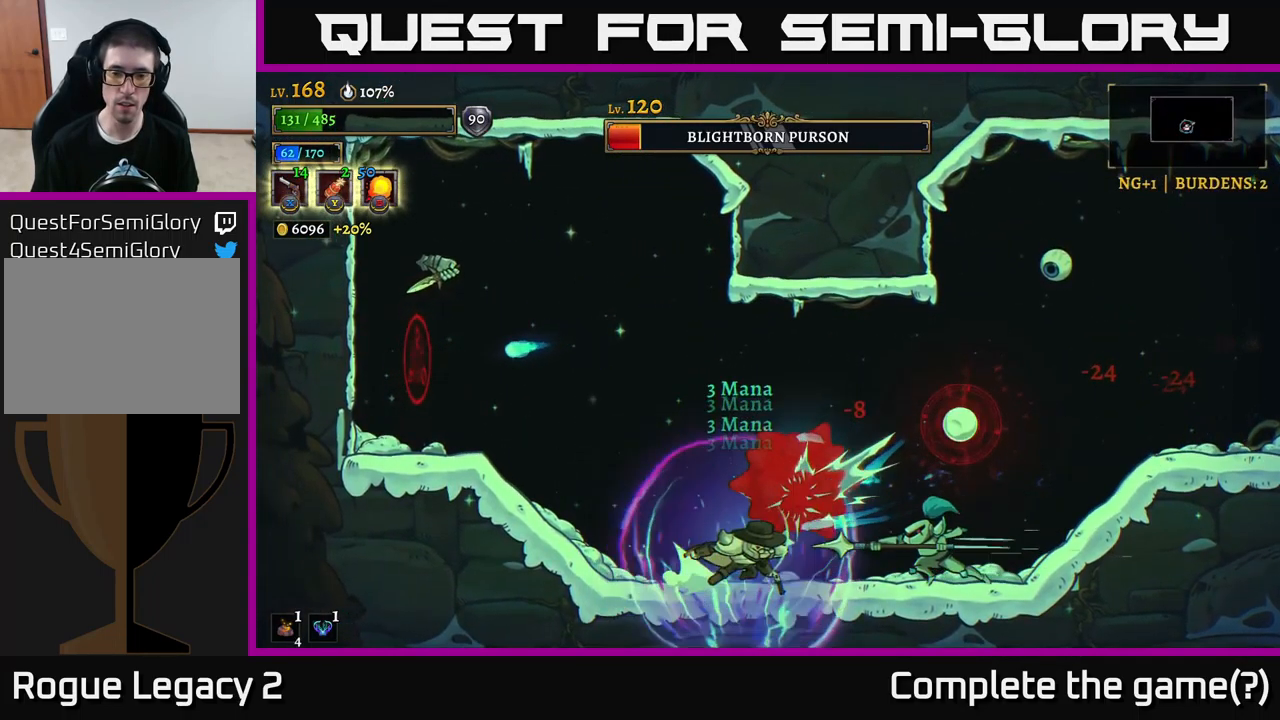
{"buttons": [], "left_stick": "center", "right_stick": "center", "events": [[17, "R2", "down"], [283, "R2", "up"], [500, "left_stick", "center"]]}
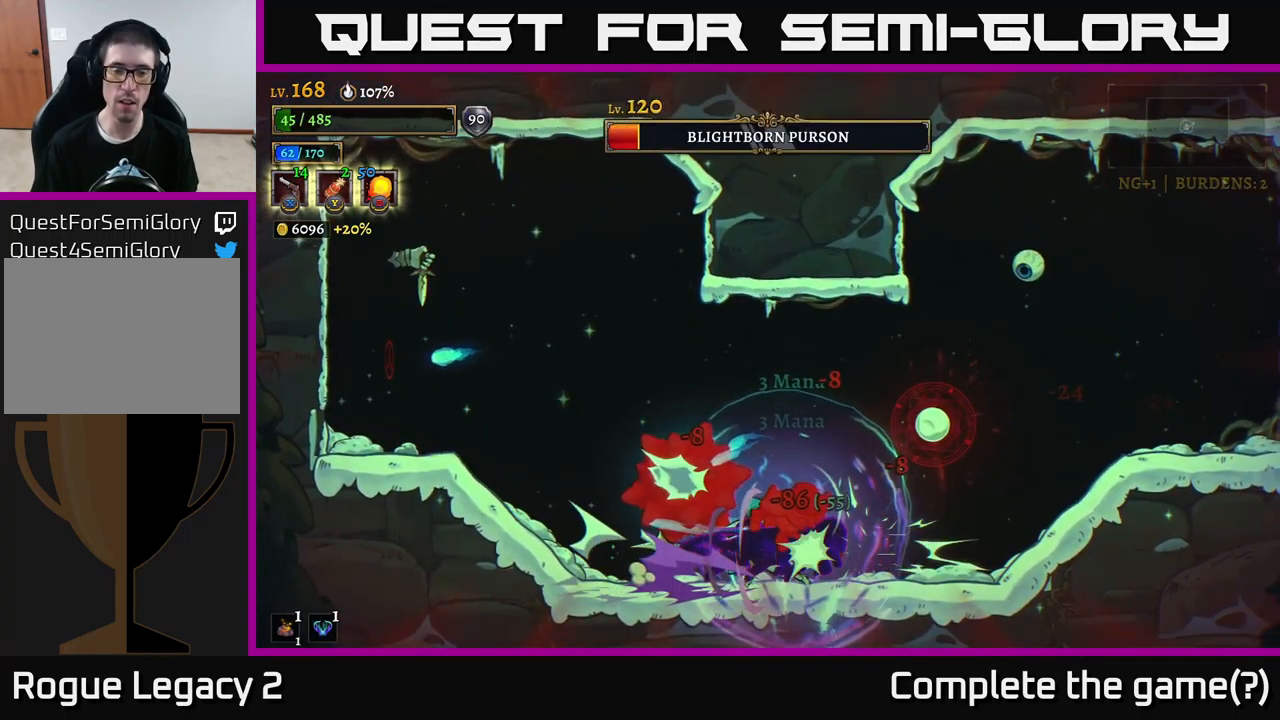
{"buttons": ["X"], "left_stick": "right", "right_stick": "center", "events": [[99, "left_stick", "right"], [283, "A", "down"], [399, "A", "up"], [449, "X", "down"]]}
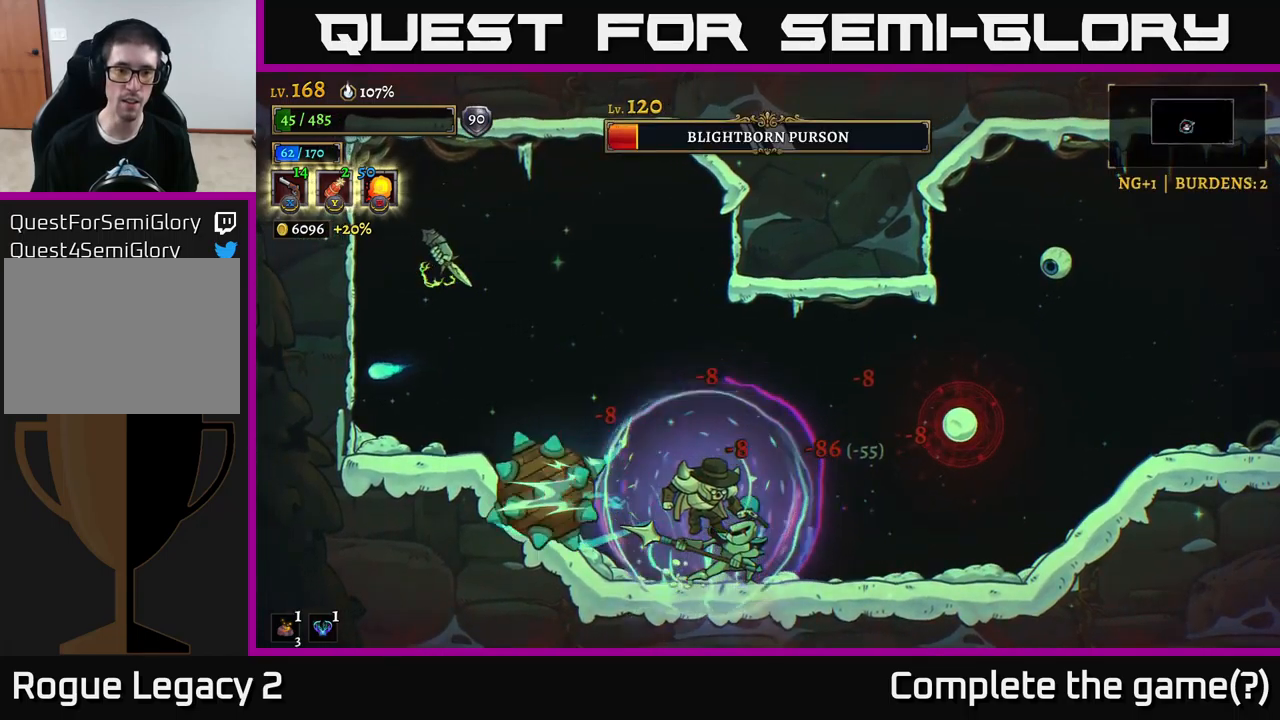
{"buttons": ["X"], "left_stick": "center", "right_stick": "center", "events": [[484, "left_stick", "center"]]}
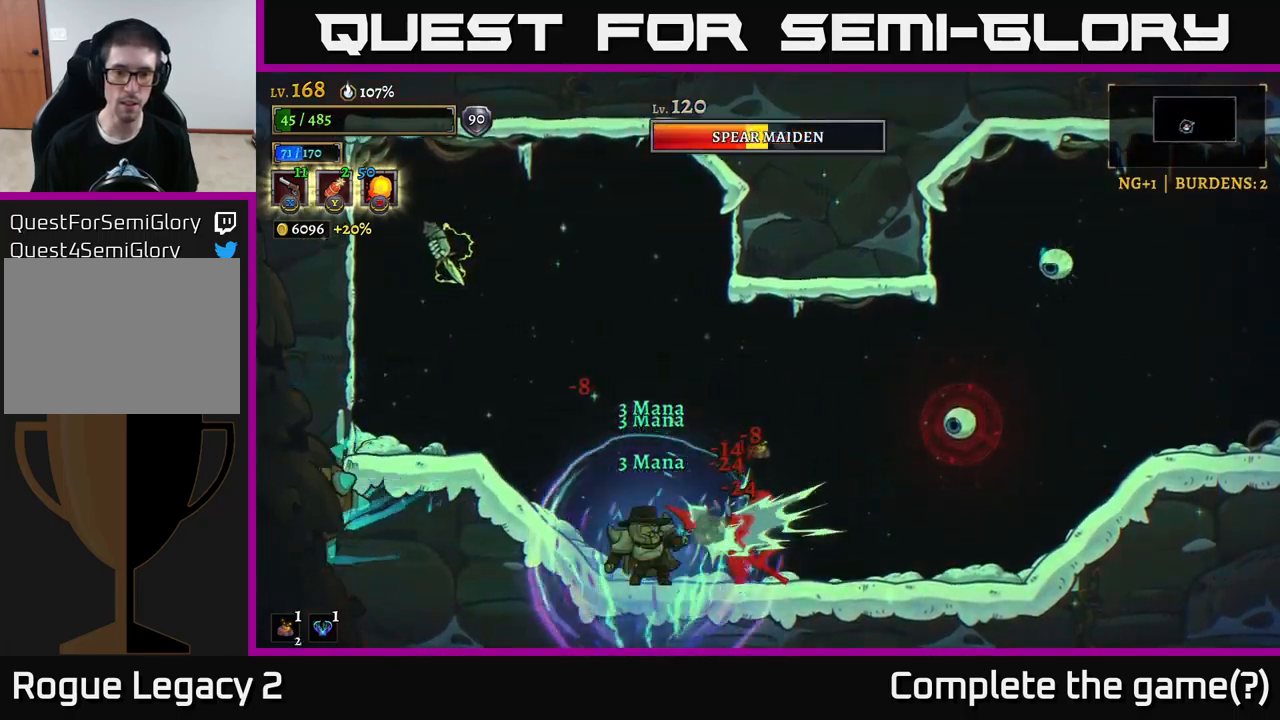
{"buttons": ["X"], "left_stick": "right", "right_stick": "center", "events": [[317, "left_stick", "right"]]}